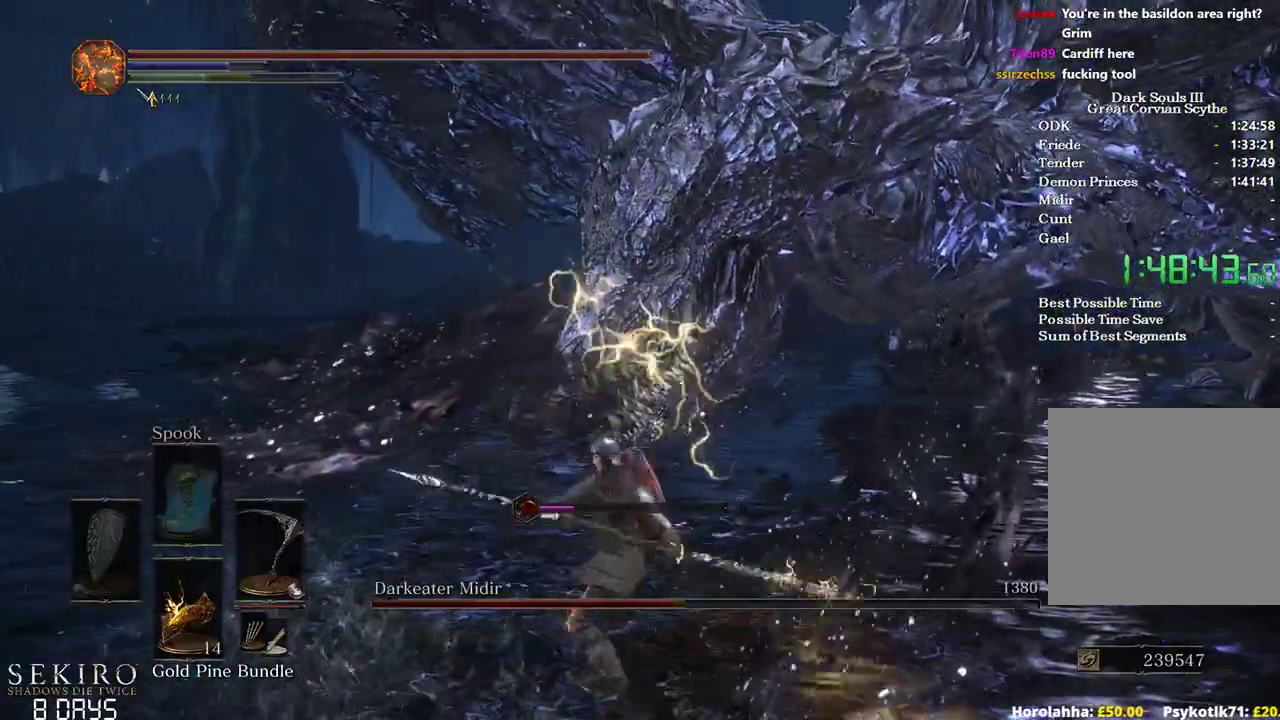
Gameplay with a controller (Xbox layout); each line is a JSON object with the inputs held at the frame after it. "events" lists button and stick changes between this image and that frame as [ms after this image, input, new state], when the widget could be followed in between. Not read: START.
{"buttons": [], "left_stick": "left", "right_stick": "center", "events": [[350, "left_stick", "up-left"], [450, "left_stick", "left"]]}
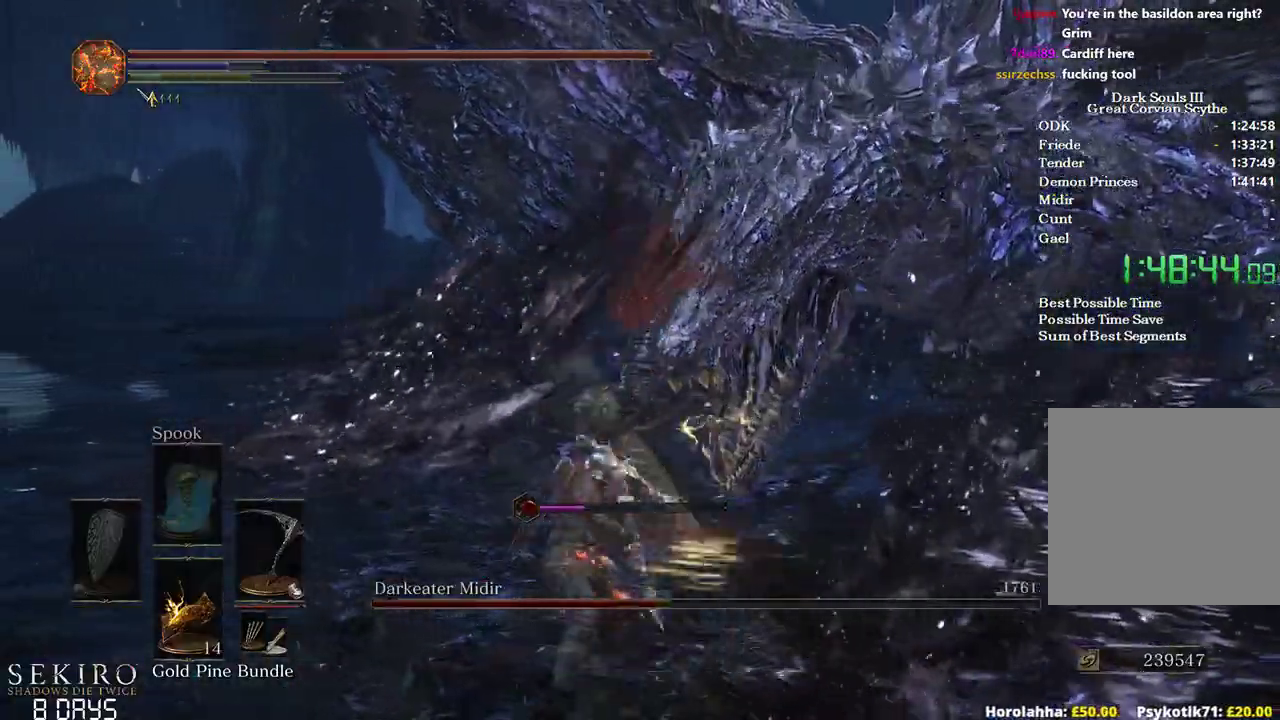
{"buttons": [], "left_stick": "down", "right_stick": "down-right", "events": [[17, "left_stick", "down-left"], [217, "left_stick", "down"], [300, "right_stick", "down-right"]]}
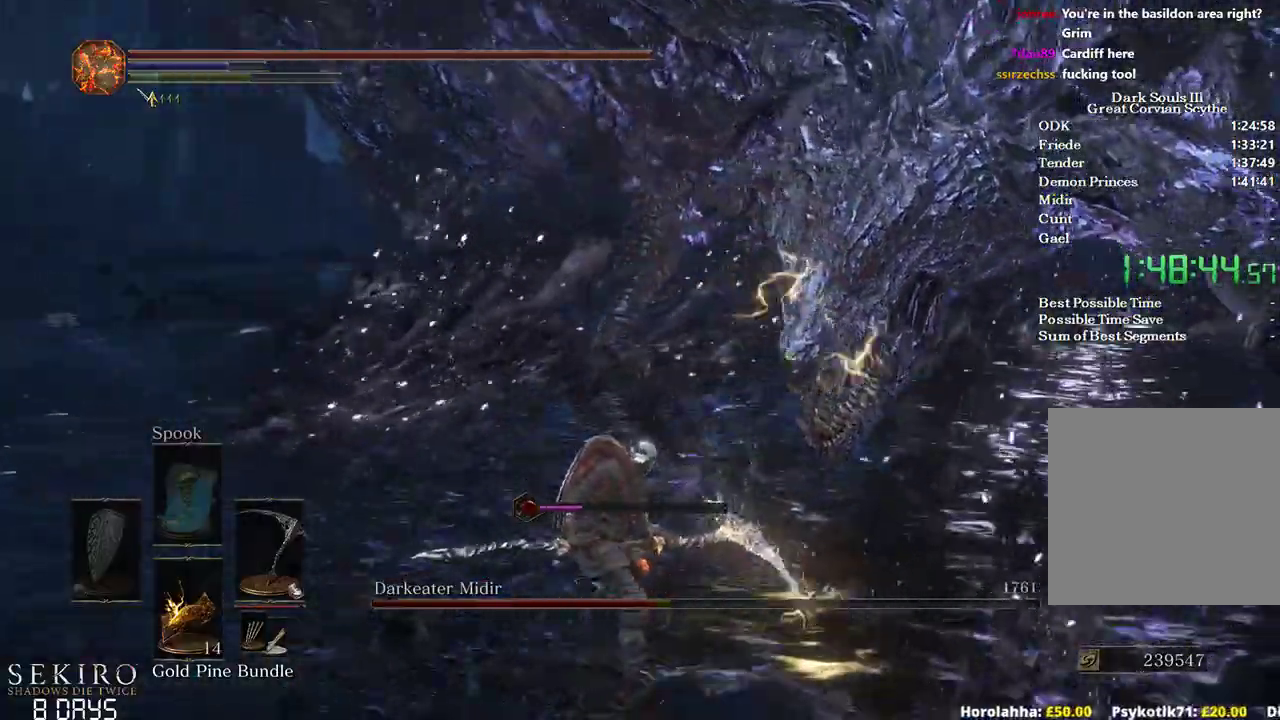
{"buttons": ["B"], "left_stick": "down", "right_stick": "center"}
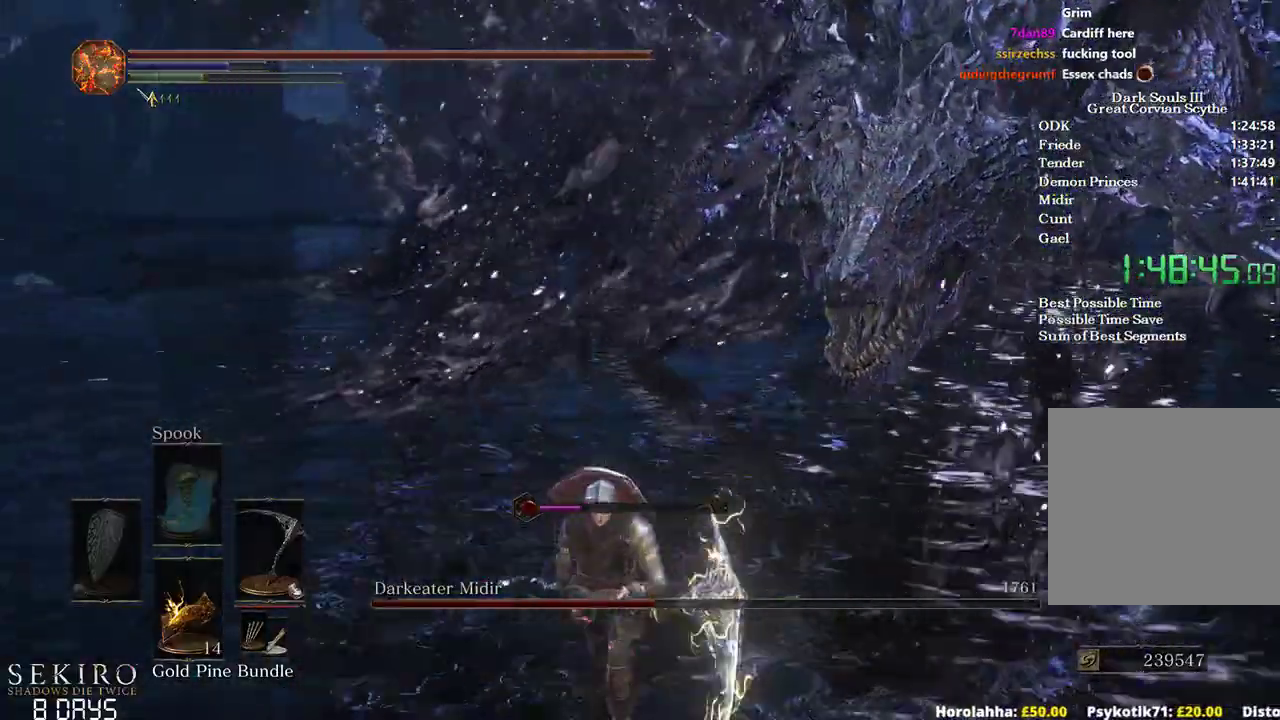
{"buttons": [], "left_stick": "down", "right_stick": "center", "events": [[383, "B", "up"]]}
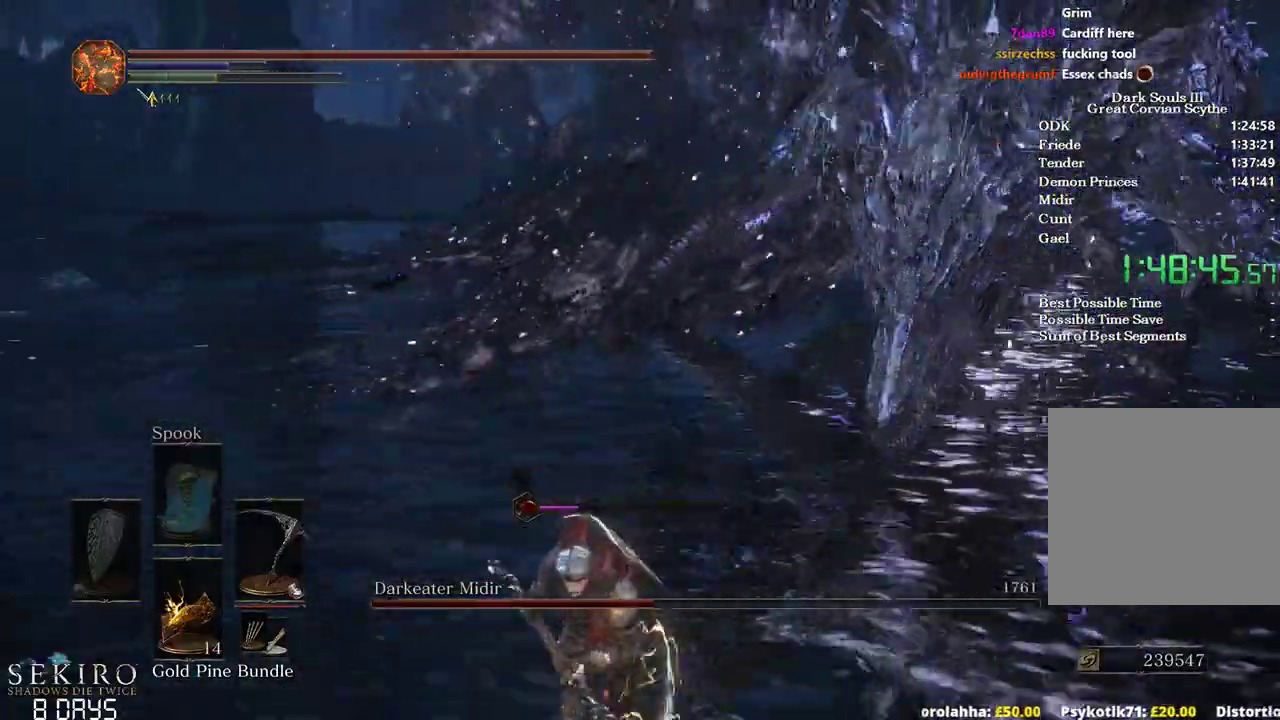
{"buttons": [], "left_stick": "down", "right_stick": "center"}
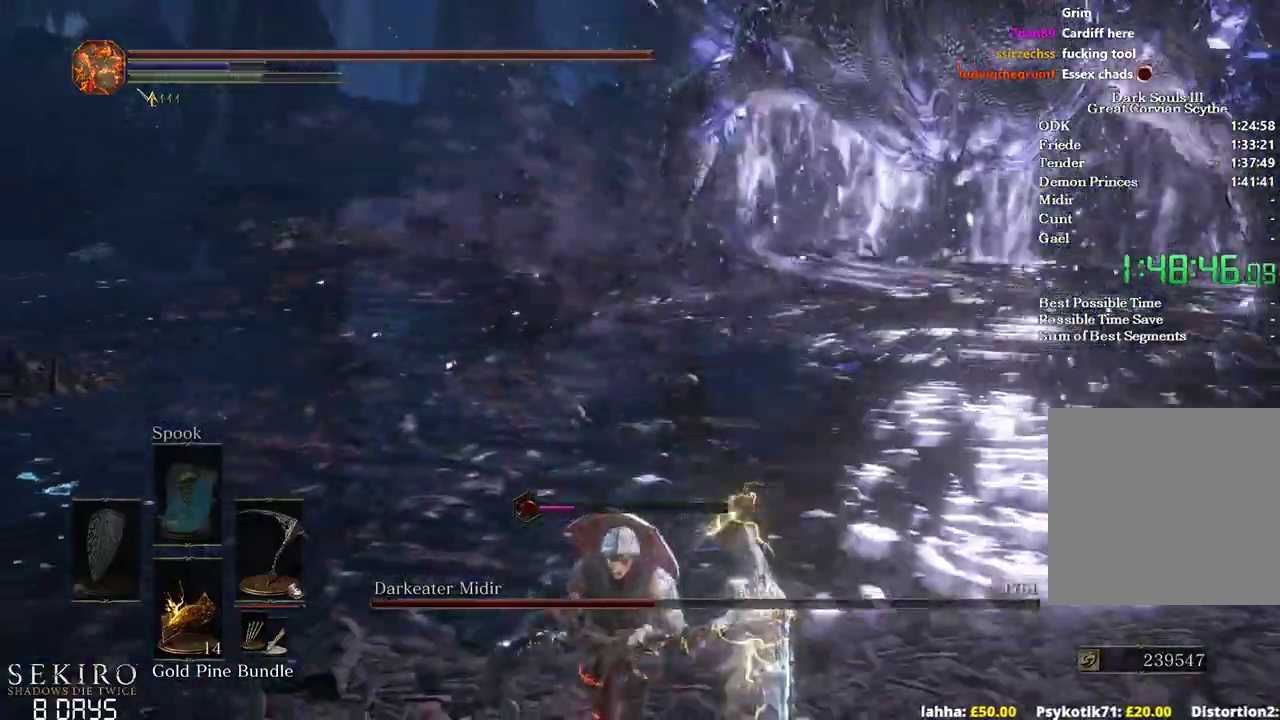
{"buttons": [], "left_stick": "down", "right_stick": "center", "events": [[83, "X", "down"], [167, "X", "up"], [433, "R2", "down"], [483, "R2", "up"]]}
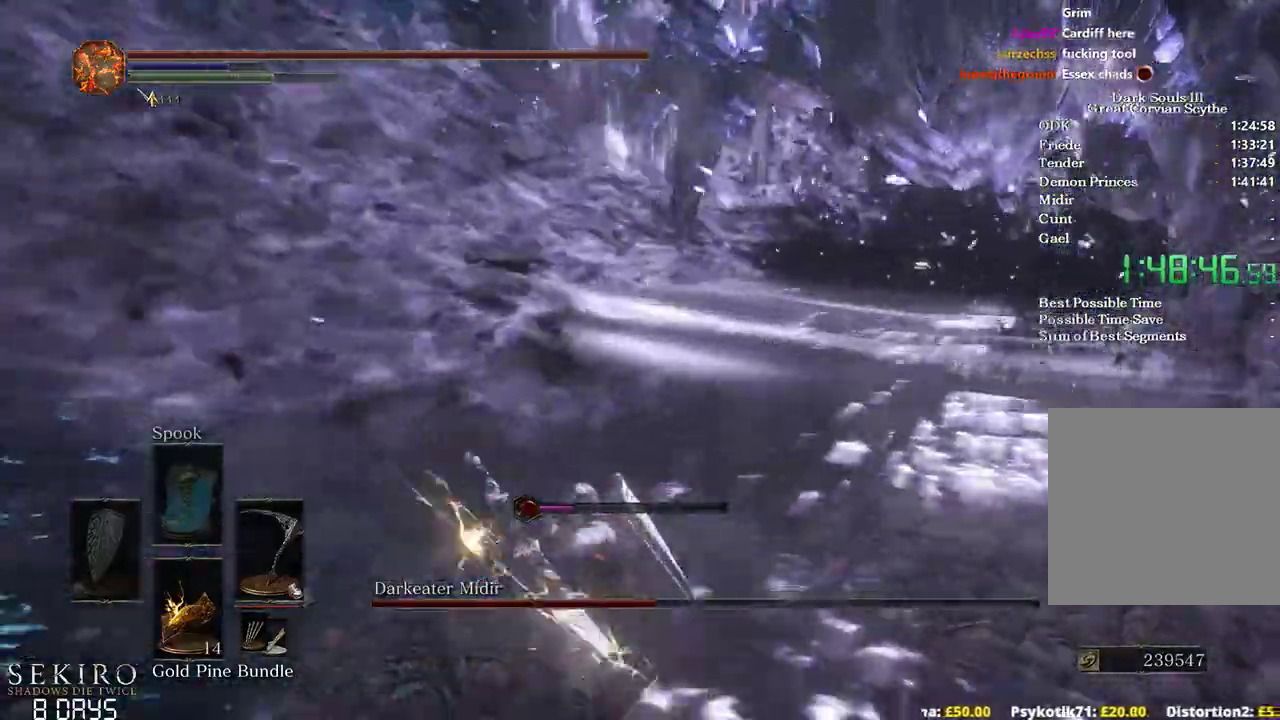
{"buttons": ["B"], "left_stick": "up", "right_stick": "right", "events": [[150, "B", "down"], [150, "L2", "down"], [167, "left_stick", "down-left"], [200, "L2", "up"], [267, "left_stick", "left"], [383, "right_stick", "right"], [483, "left_stick", "up"]]}
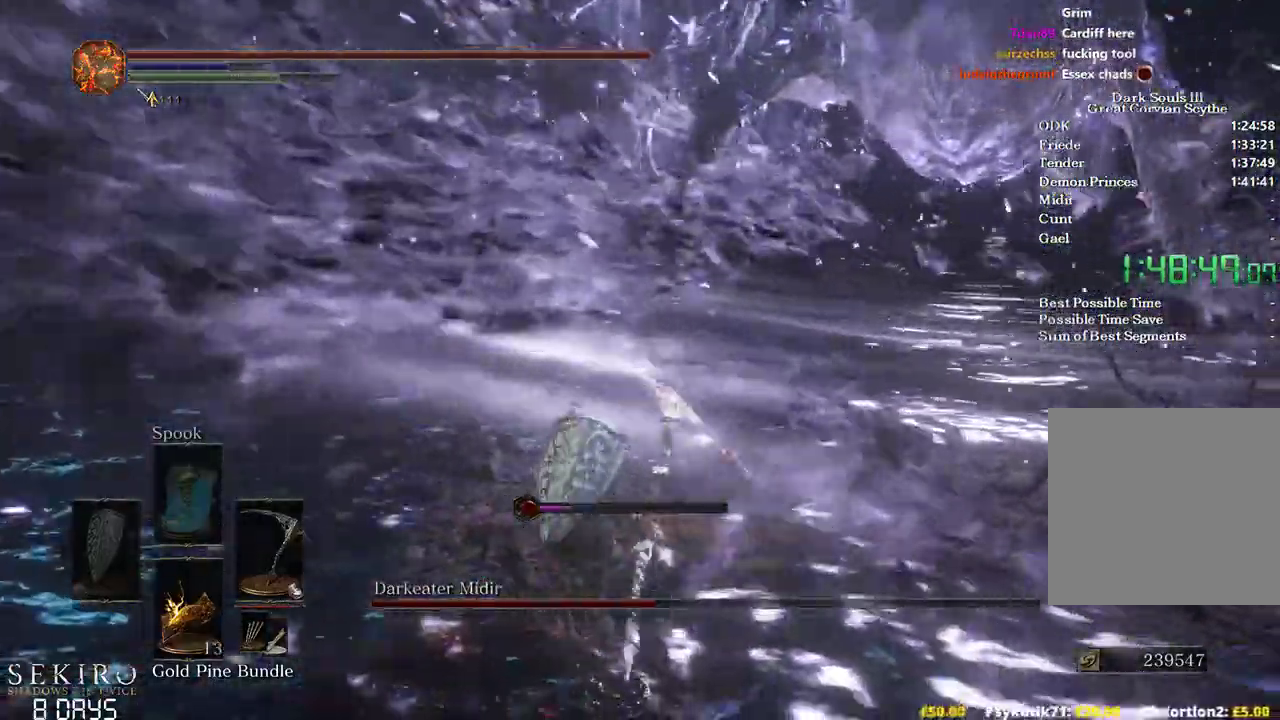
{"buttons": ["B"], "left_stick": "up", "right_stick": "right", "events": []}
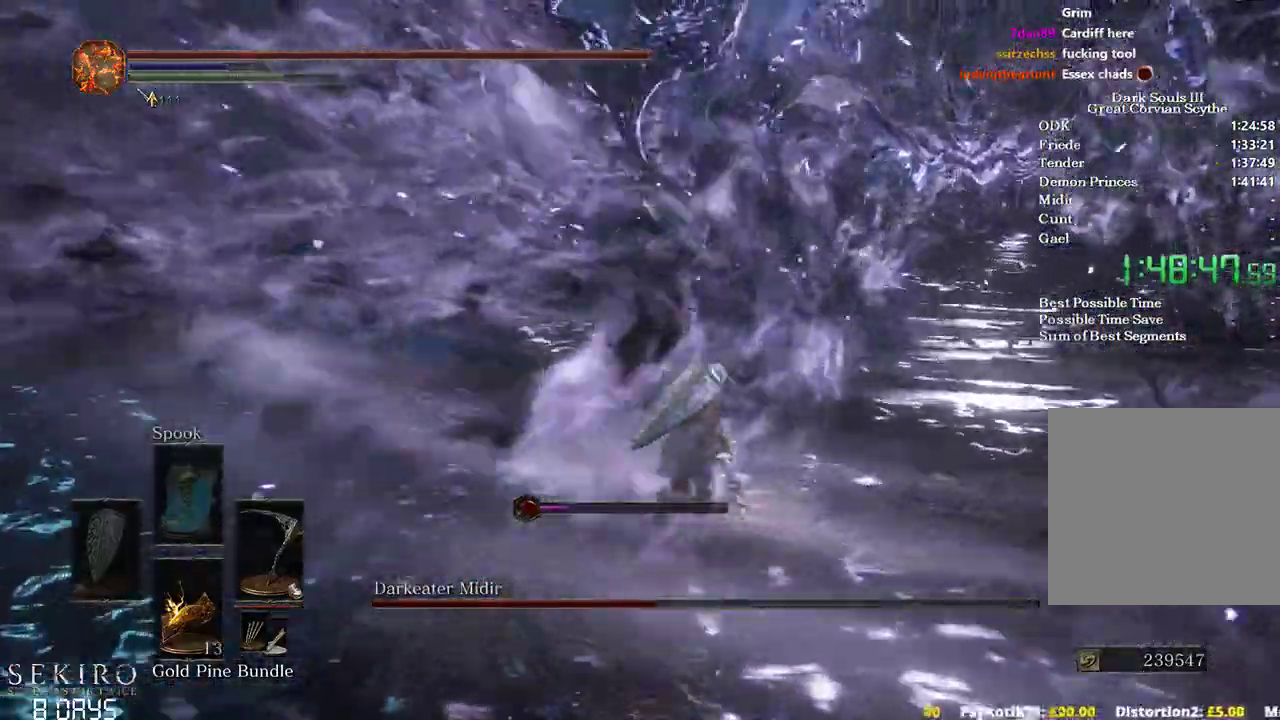
{"buttons": ["B"], "left_stick": "up", "right_stick": "center", "events": [[67, "right_stick", "up-right"], [300, "right_stick", "center"]]}
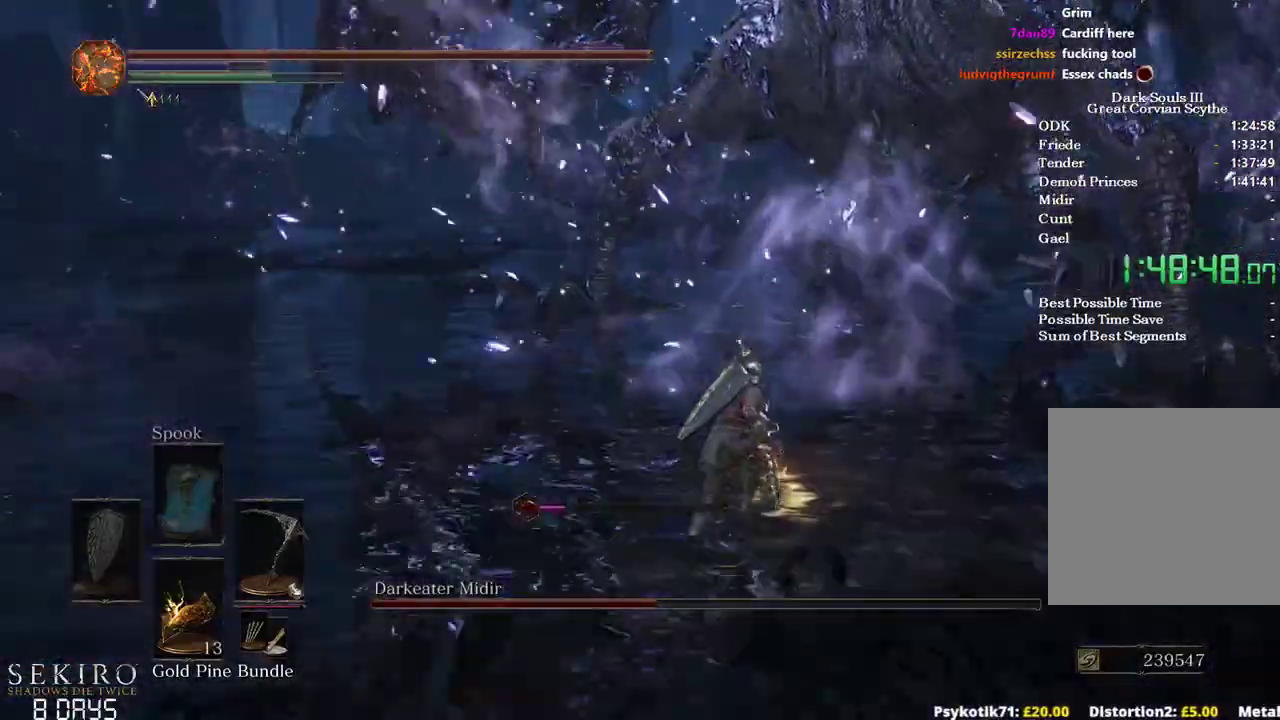
{"buttons": [], "left_stick": "up", "right_stick": "up-left", "events": [[100, "B", "up"], [283, "R1", "down"], [317, "right_stick", "up-left"], [433, "R1", "up"]]}
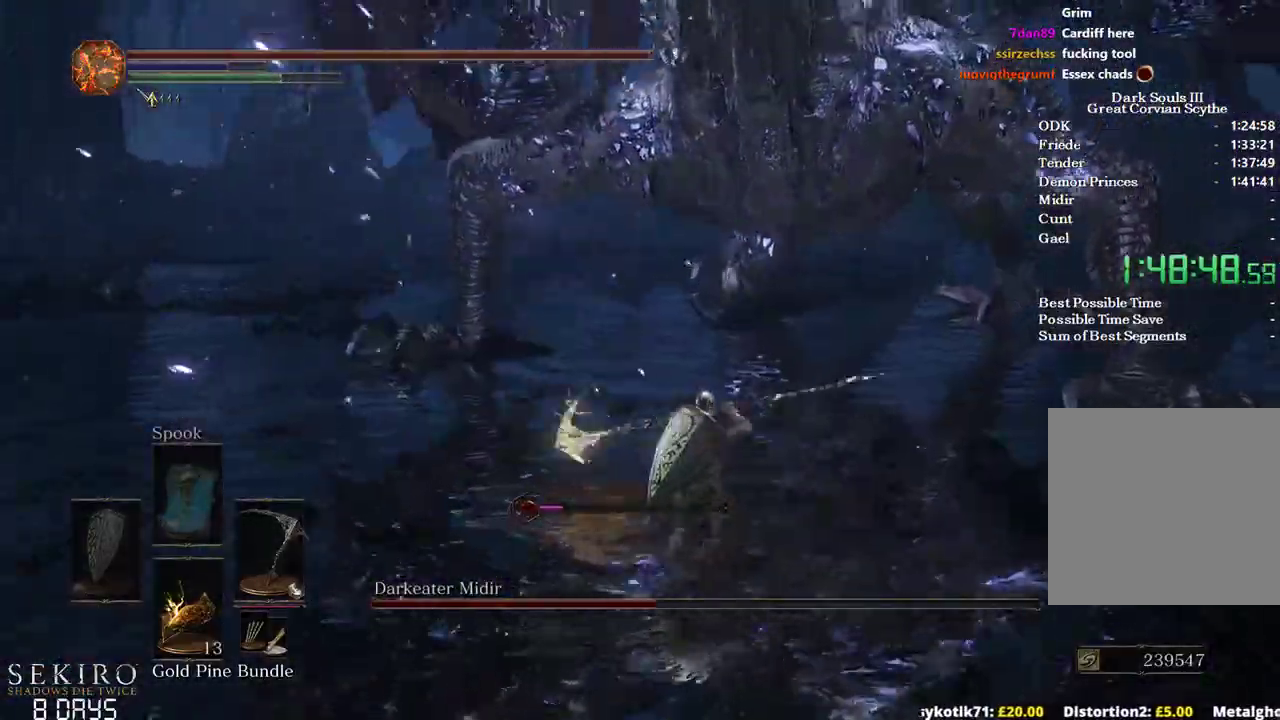
{"buttons": [], "left_stick": "up", "right_stick": "center"}
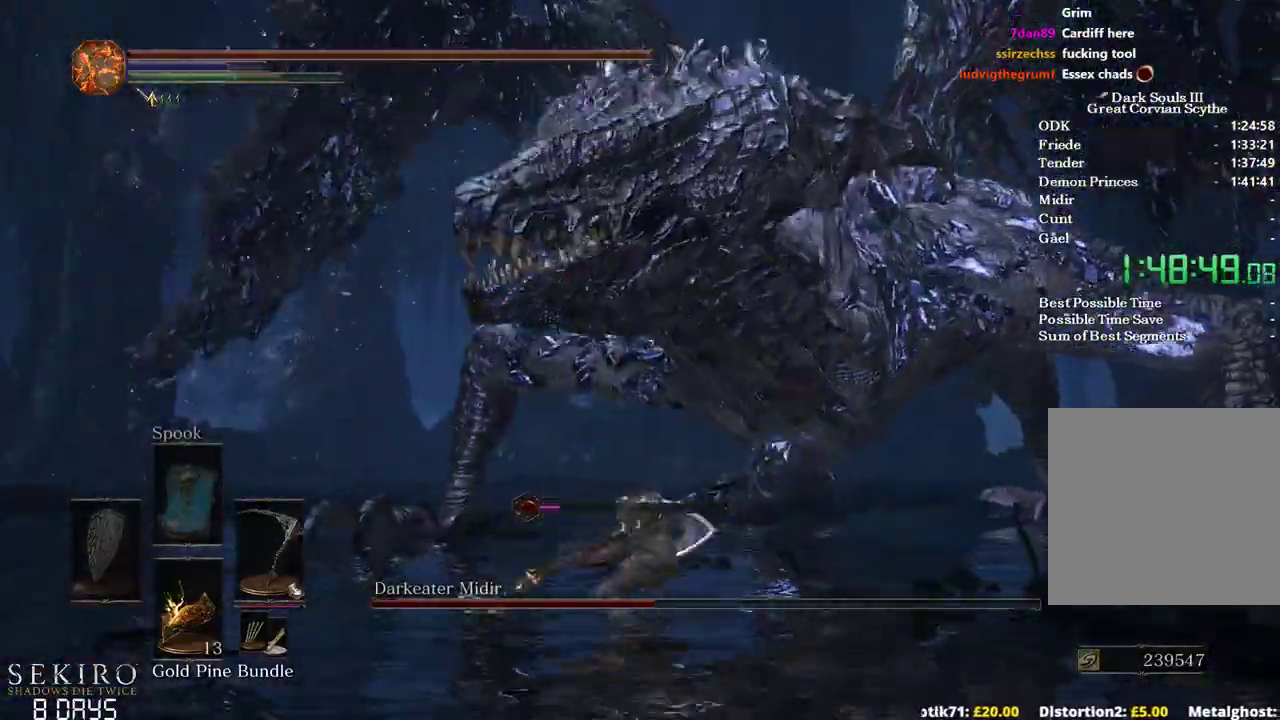
{"buttons": [], "left_stick": "up-right", "right_stick": "up-right", "events": [[83, "right_stick", "up-left"], [117, "R1", "down"], [250, "R1", "up"], [283, "right_stick", "center"], [317, "R1", "down"], [367, "right_stick", "up"], [417, "left_stick", "up-right"], [417, "right_stick", "up-right"], [450, "R1", "up"]]}
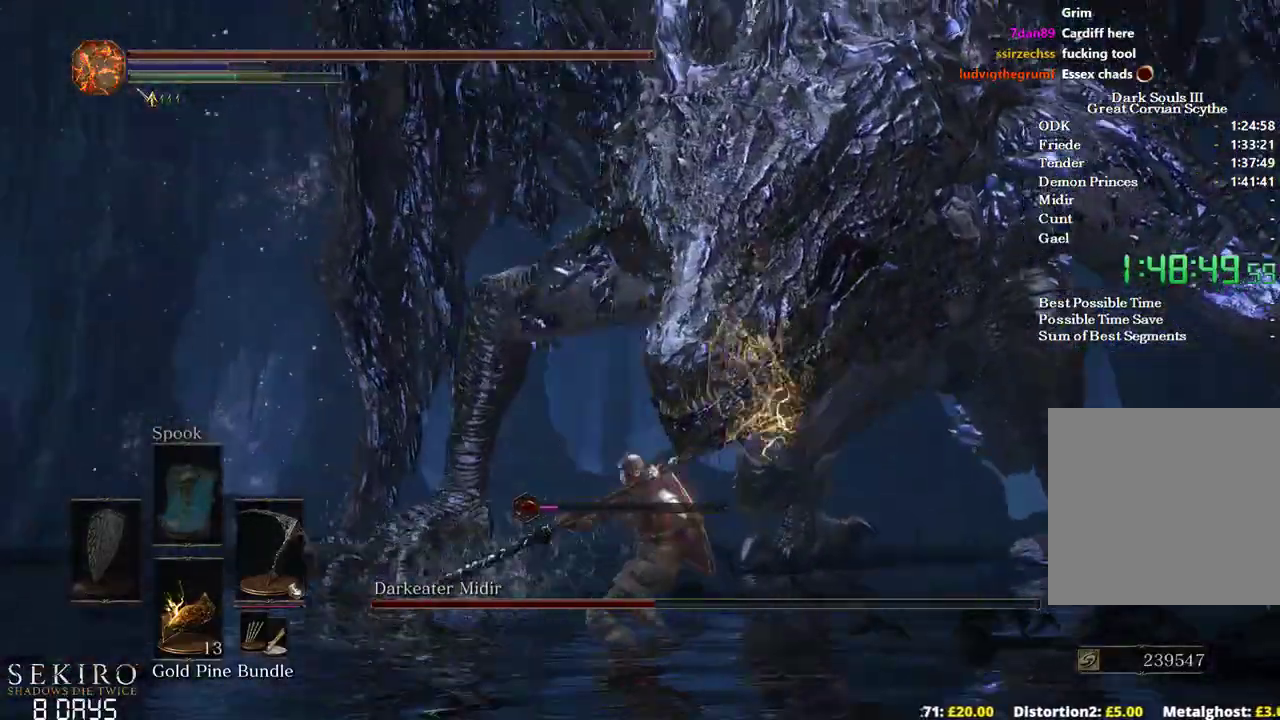
{"buttons": [], "left_stick": "up-right", "right_stick": "right", "events": [[283, "right_stick", "center"], [433, "right_stick", "right"]]}
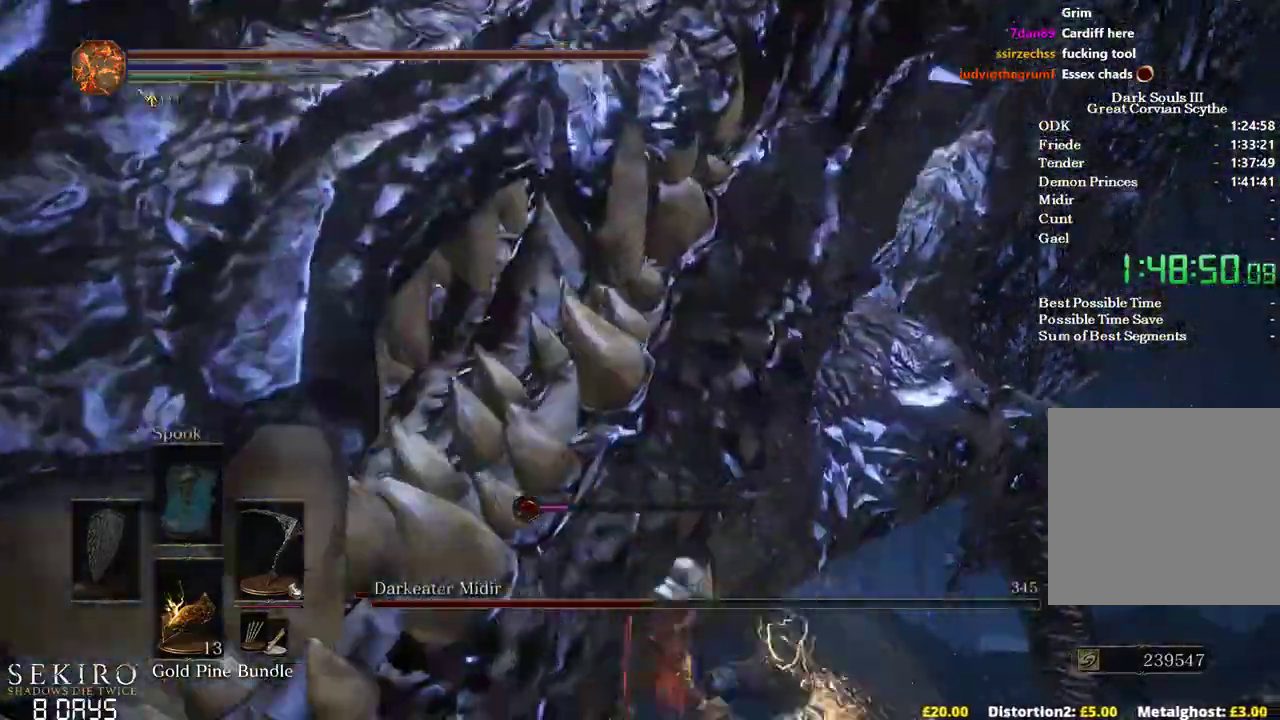
{"buttons": [], "left_stick": "up-right", "right_stick": "down-right", "events": [[33, "R1", "down"], [50, "right_stick", "up-right"], [183, "right_stick", "center"], [200, "R1", "up"], [333, "left_stick", "up"], [483, "left_stick", "up-right"], [500, "right_stick", "down-right"]]}
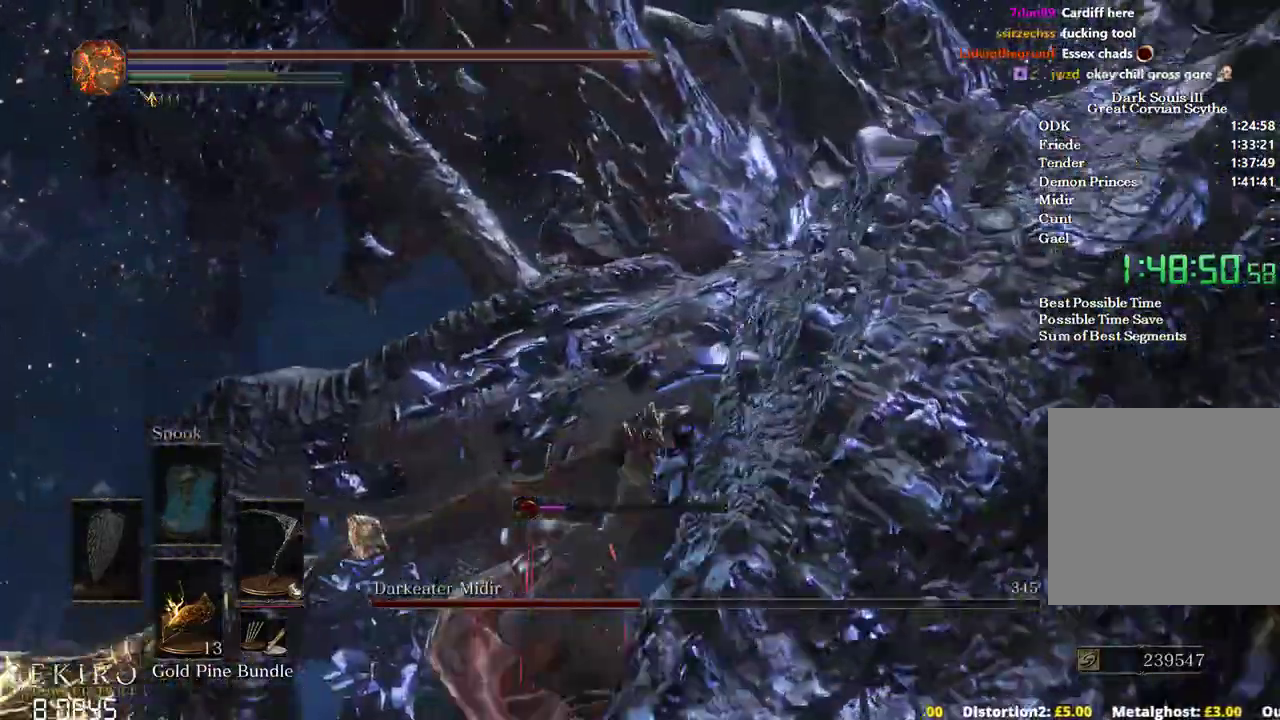
{"buttons": [], "left_stick": "up-right", "right_stick": "down", "events": [[500, "right_stick", "down"]]}
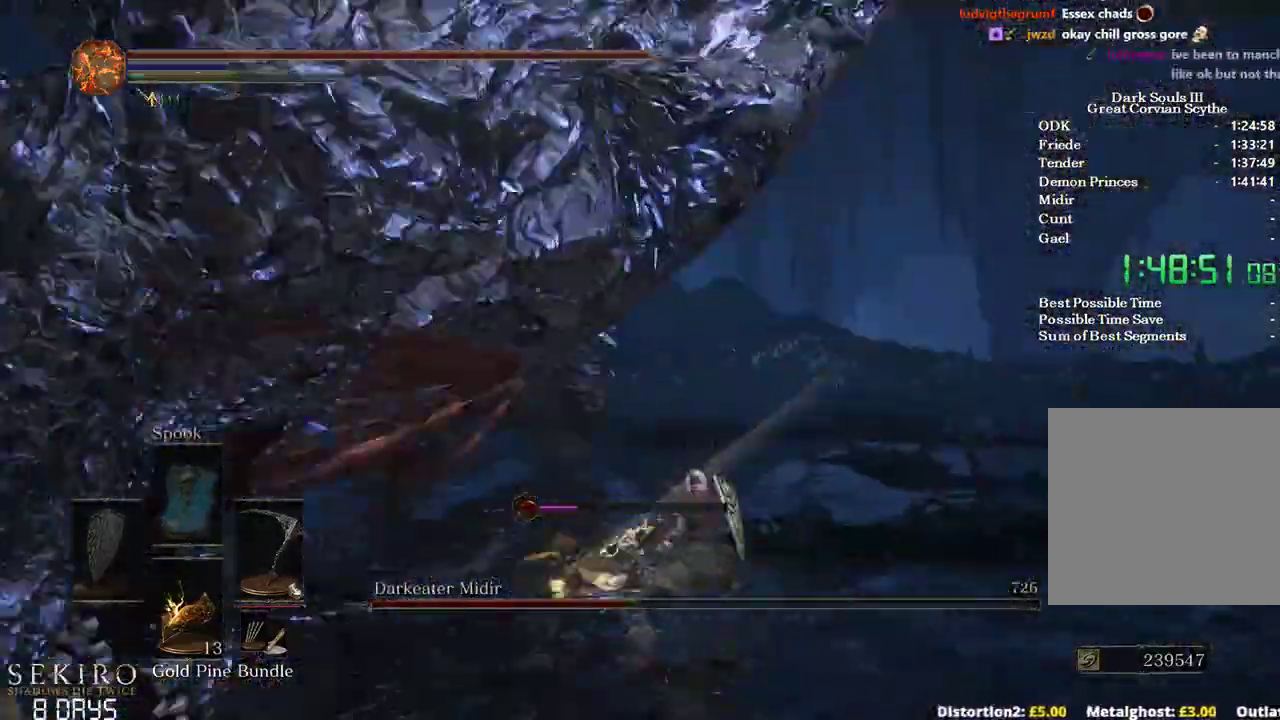
{"buttons": [], "left_stick": "center", "right_stick": "left"}
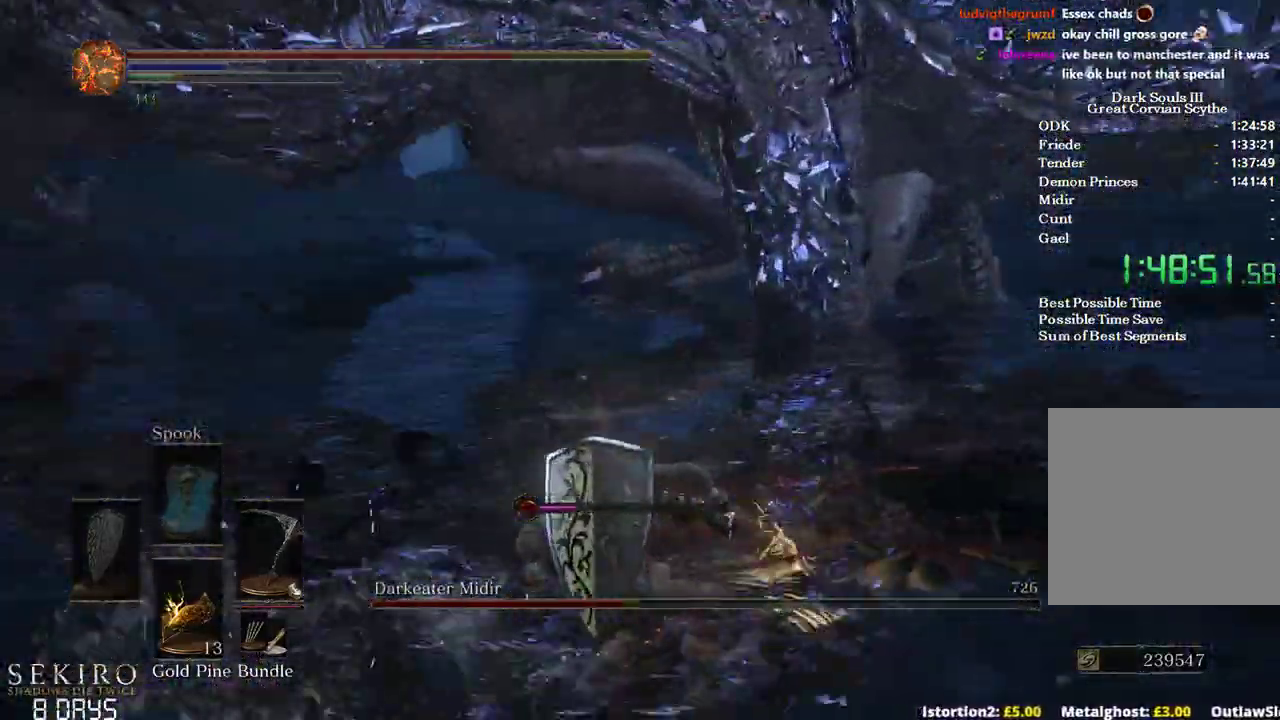
{"buttons": [], "left_stick": "left", "right_stick": "right", "events": [[83, "right_stick", "center"], [267, "right_stick", "right"], [350, "left_stick", "left"]]}
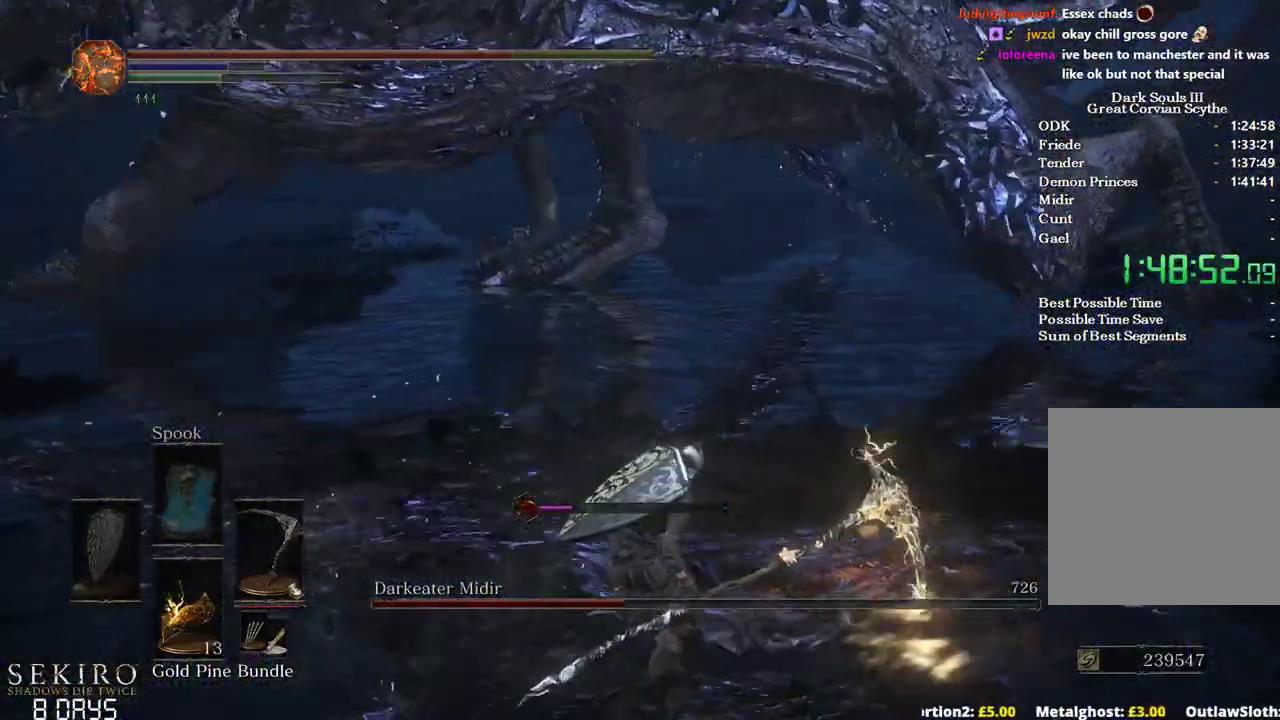
{"buttons": [], "left_stick": "center", "right_stick": "center", "events": [[100, "right_stick", "center"], [300, "left_stick", "center"]]}
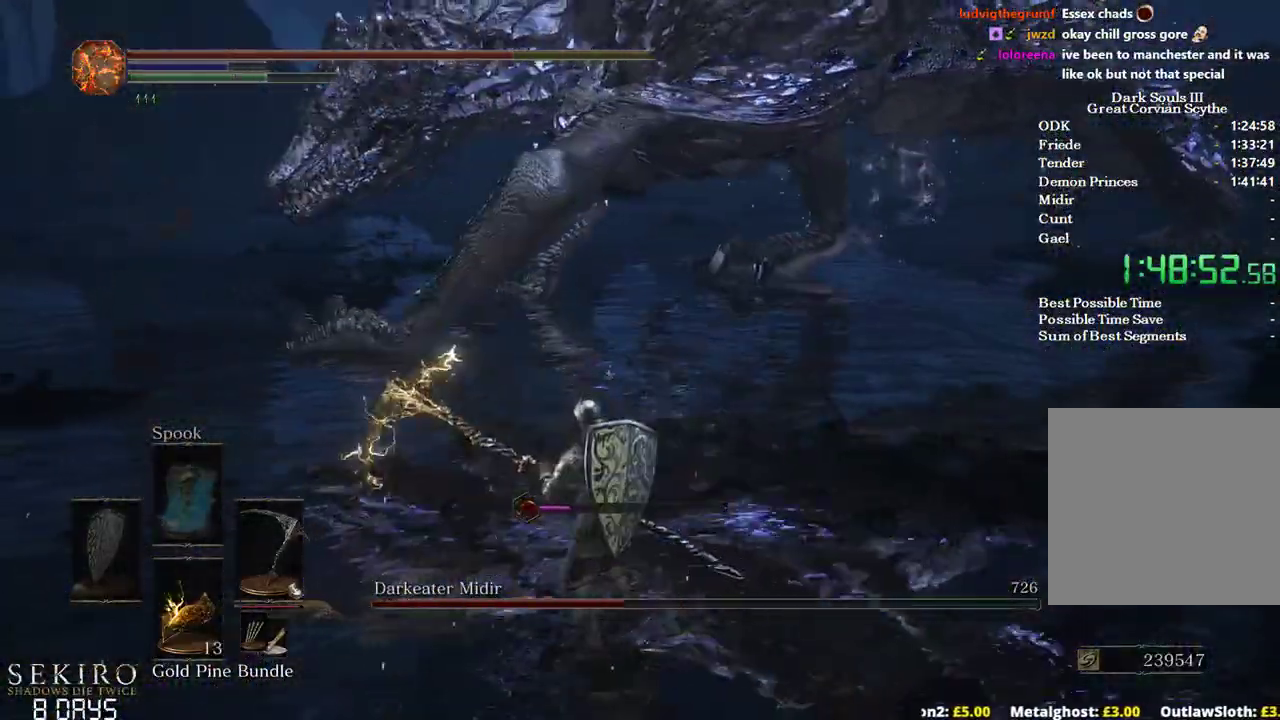
{"buttons": [], "left_stick": "center", "right_stick": "center", "events": []}
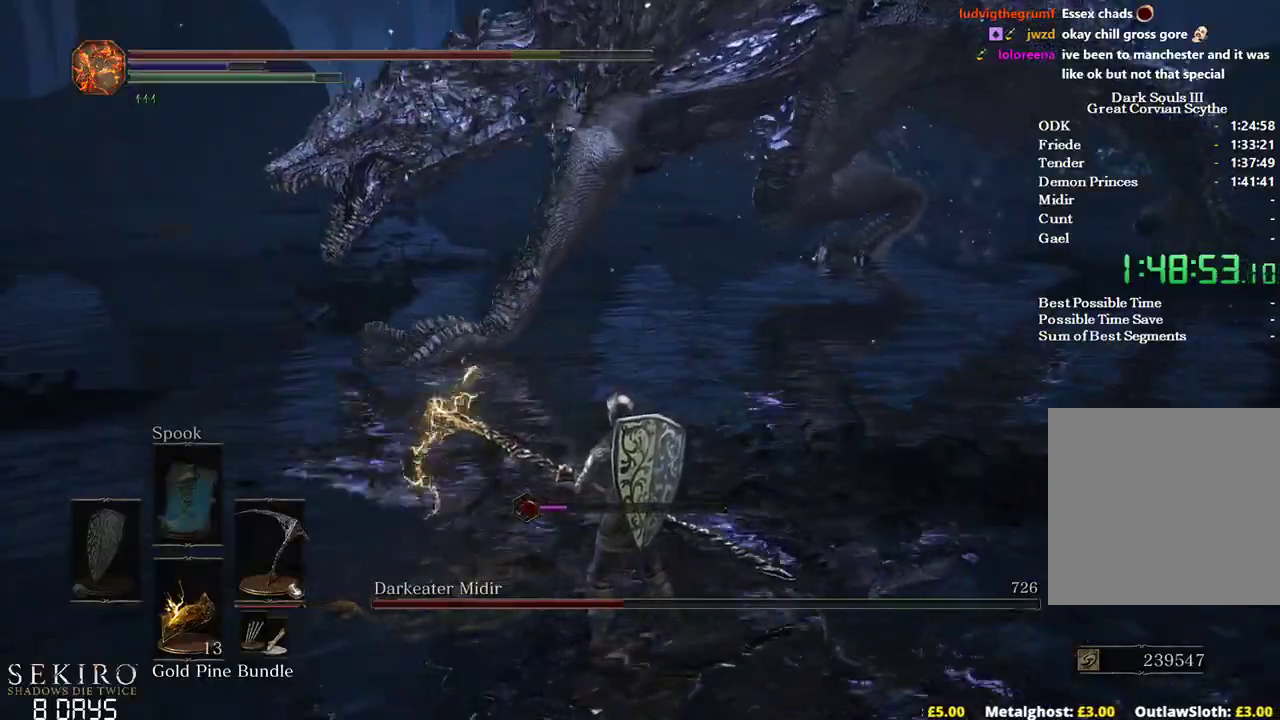
{"buttons": [], "left_stick": "right", "right_stick": "center", "events": [[250, "left_stick", "right"], [300, "B", "down"], [450, "B", "up"]]}
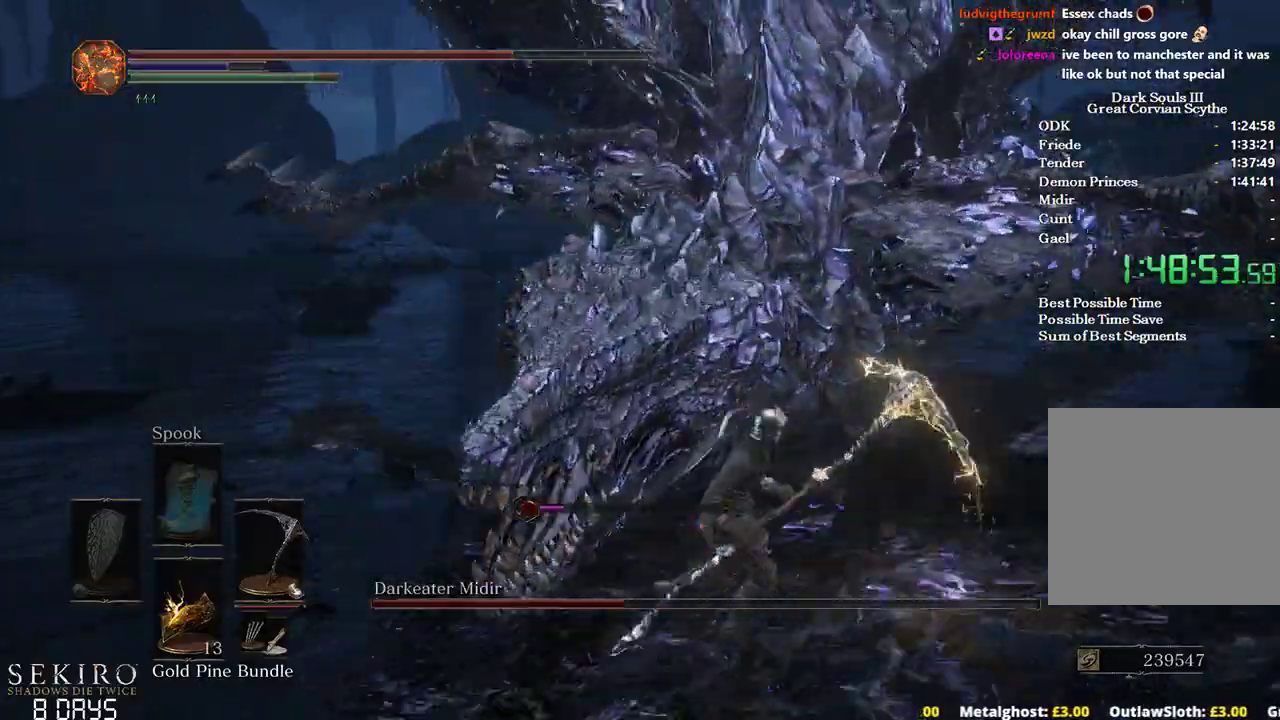
{"buttons": [], "left_stick": "left", "right_stick": "center", "events": [[183, "left_stick", "center"], [400, "left_stick", "left"]]}
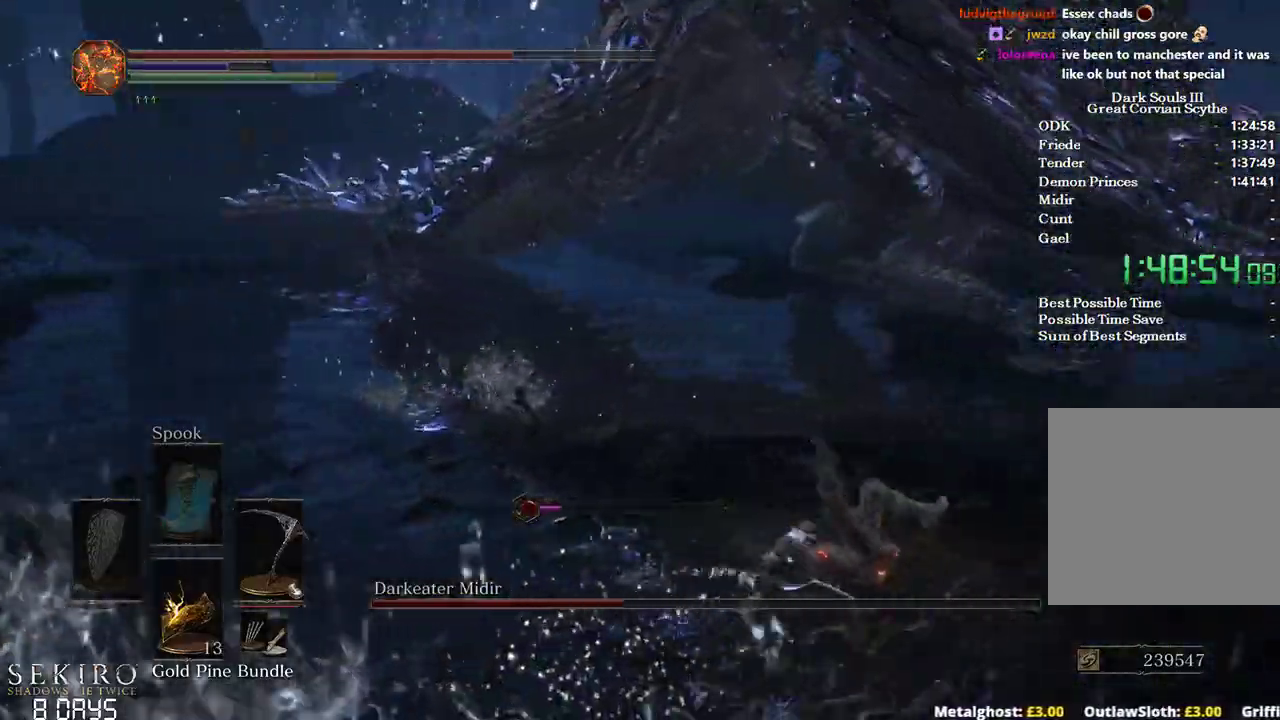
{"buttons": [], "left_stick": "left", "right_stick": "left", "events": [[250, "right_stick", "left"]]}
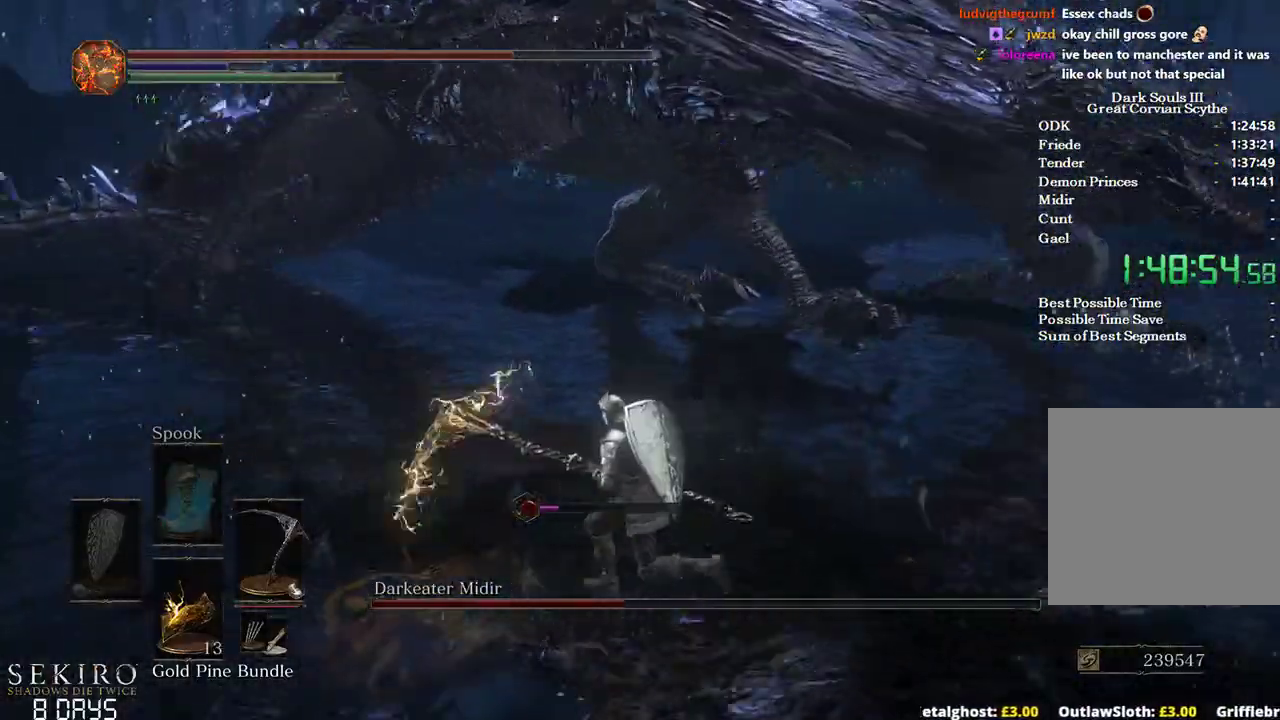
{"buttons": [], "left_stick": "left", "right_stick": "left", "events": [[117, "R1", "down"], [267, "R1", "up"], [333, "R1", "down"], [467, "R1", "up"]]}
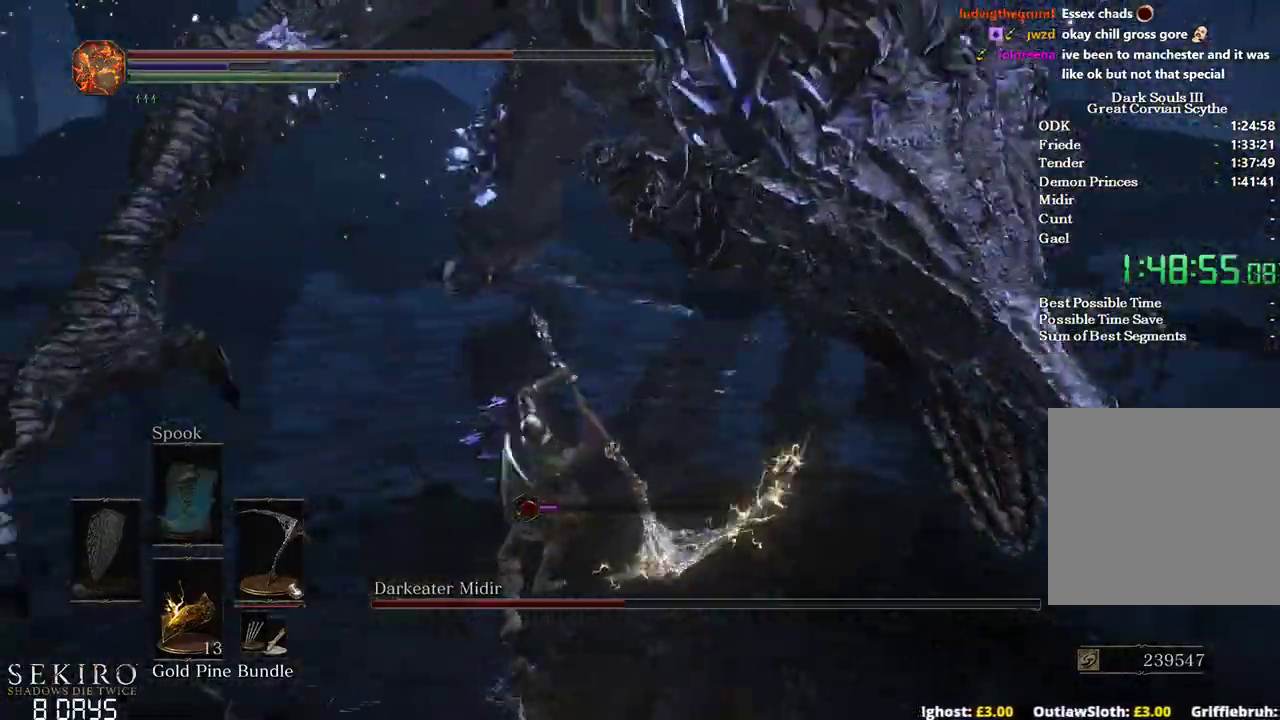
{"buttons": ["R1"], "left_stick": "left", "right_stick": "left"}
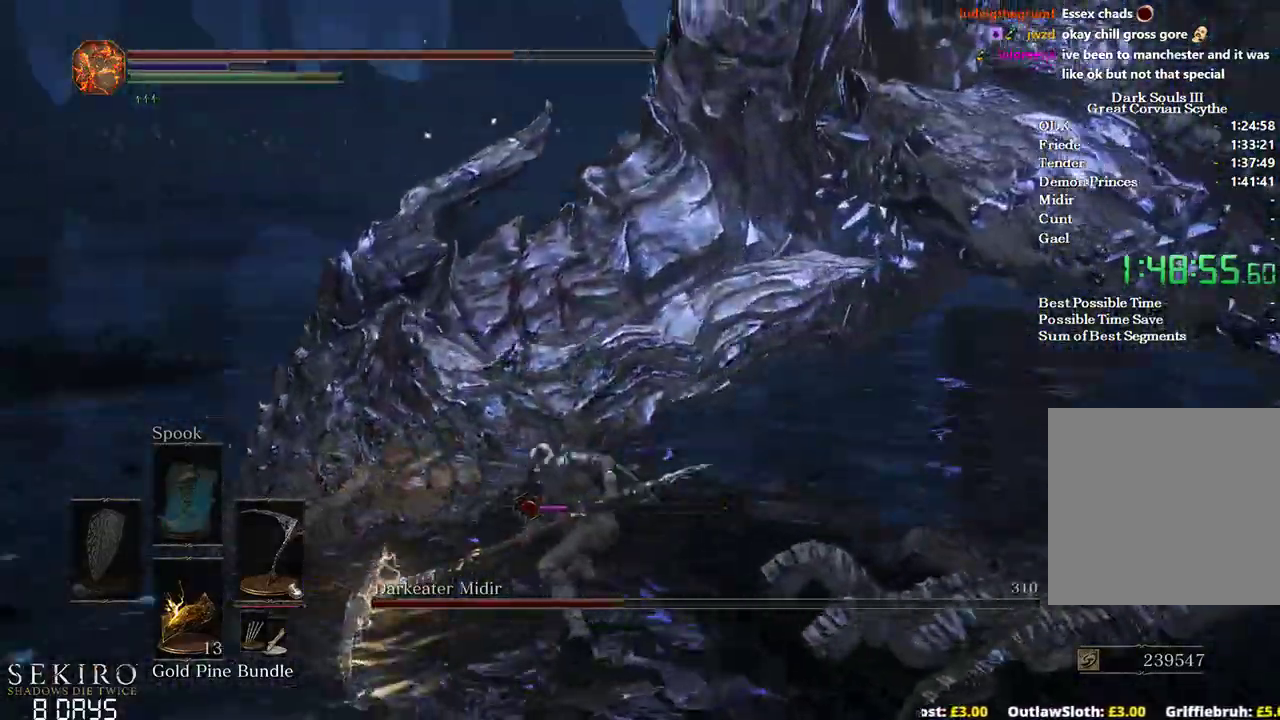
{"buttons": [], "left_stick": "up-left", "right_stick": "left"}
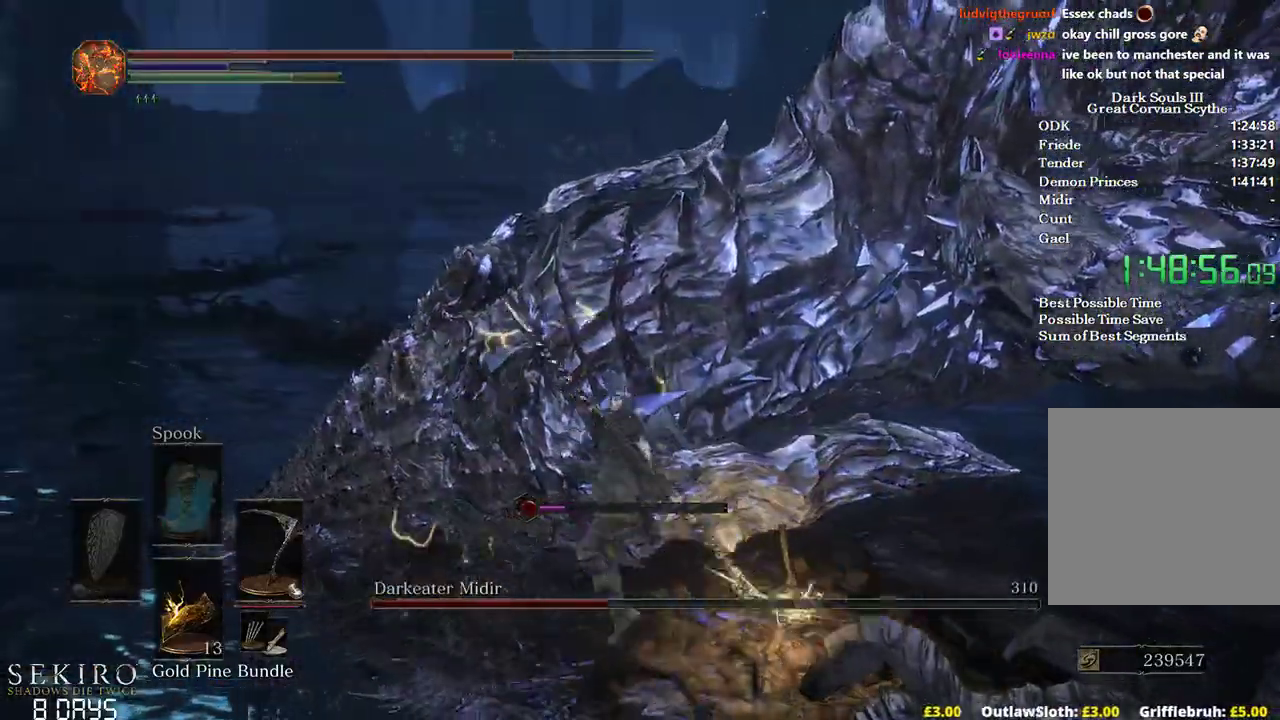
{"buttons": ["R1"], "left_stick": "up", "right_stick": "up-left", "events": [[233, "R1", "down"], [233, "left_stick", "up"], [317, "R1", "up"], [417, "R1", "down"], [467, "right_stick", "up-left"]]}
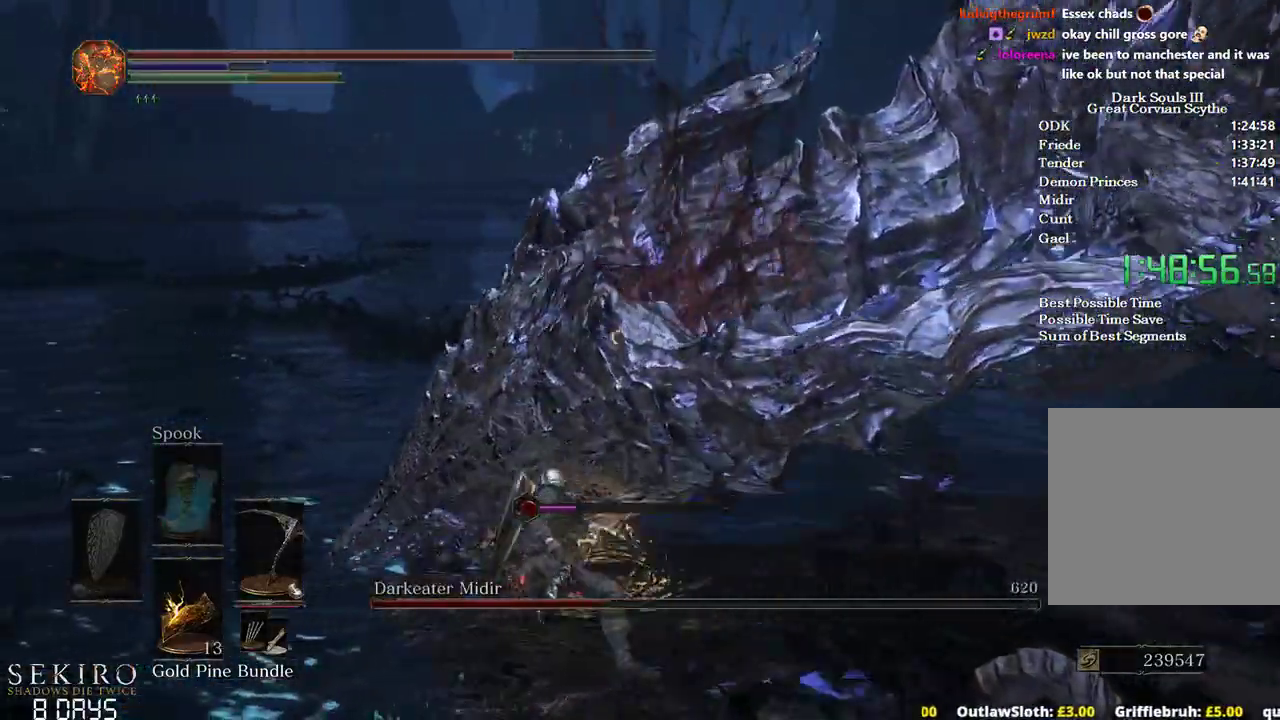
{"buttons": [], "left_stick": "up", "right_stick": "up-left", "events": [[67, "R1", "up"], [117, "R1", "down"], [267, "R1", "up"]]}